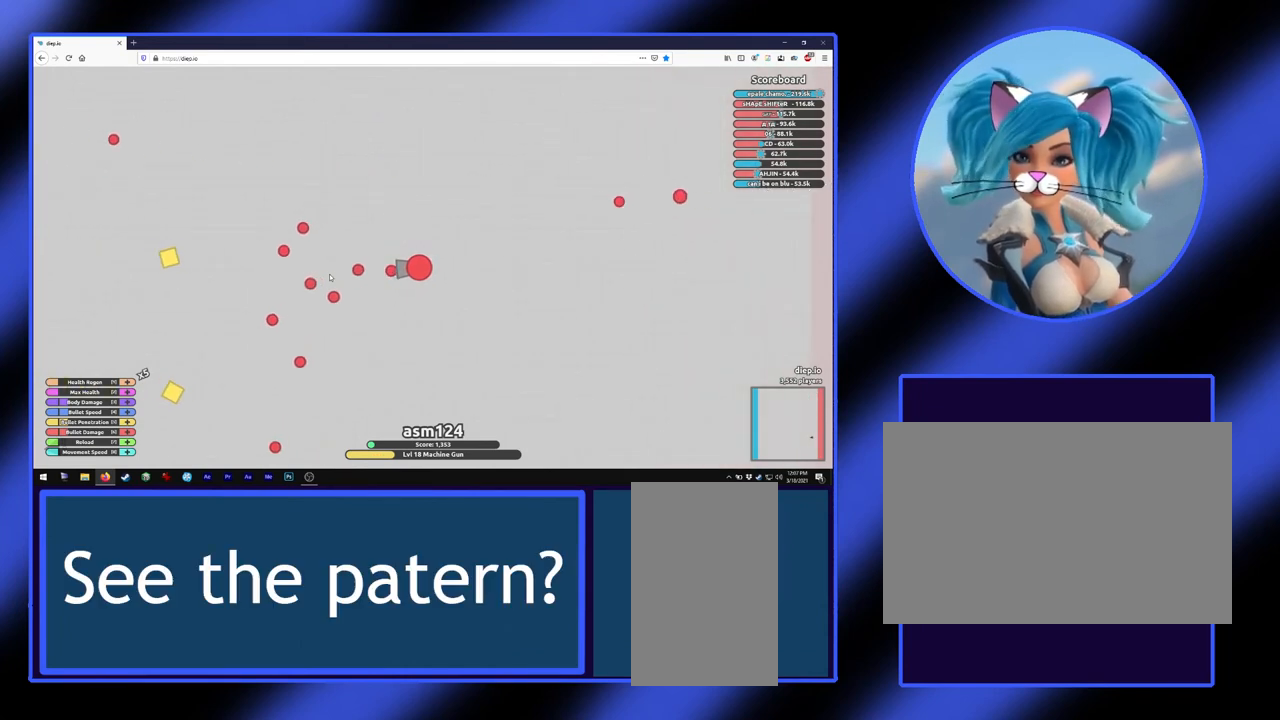
Gameplay with keyboard and mouse; each line is a JSON object with the keys and mouse buttons held at the frame after it. "events" lists presses ("down") and releases ("up") of "a", "alt", "ctrl", "d", "escape", "return", "s", "shift", "space", "tab", "w", "mouse_left", "mouse_wheel", "mouse_right", "mouse_mb4" and "mouse_mb5" between this image and that frame as [ms after this image, input, new state], when the widget could be followed in between. "mouse_left", "mouse_wheel", "mouse_right", "mouse_mb4", "mouse_mb5" = the "left", "wheel", "right", "mb4", "mb5" buttons of the "mouse" list. No other keys are recorded. "wheel" means that the mouse wheel is clicked or scrolled. Not read: mouse_move.
{"keys": ["a"], "mouse": [], "events": []}
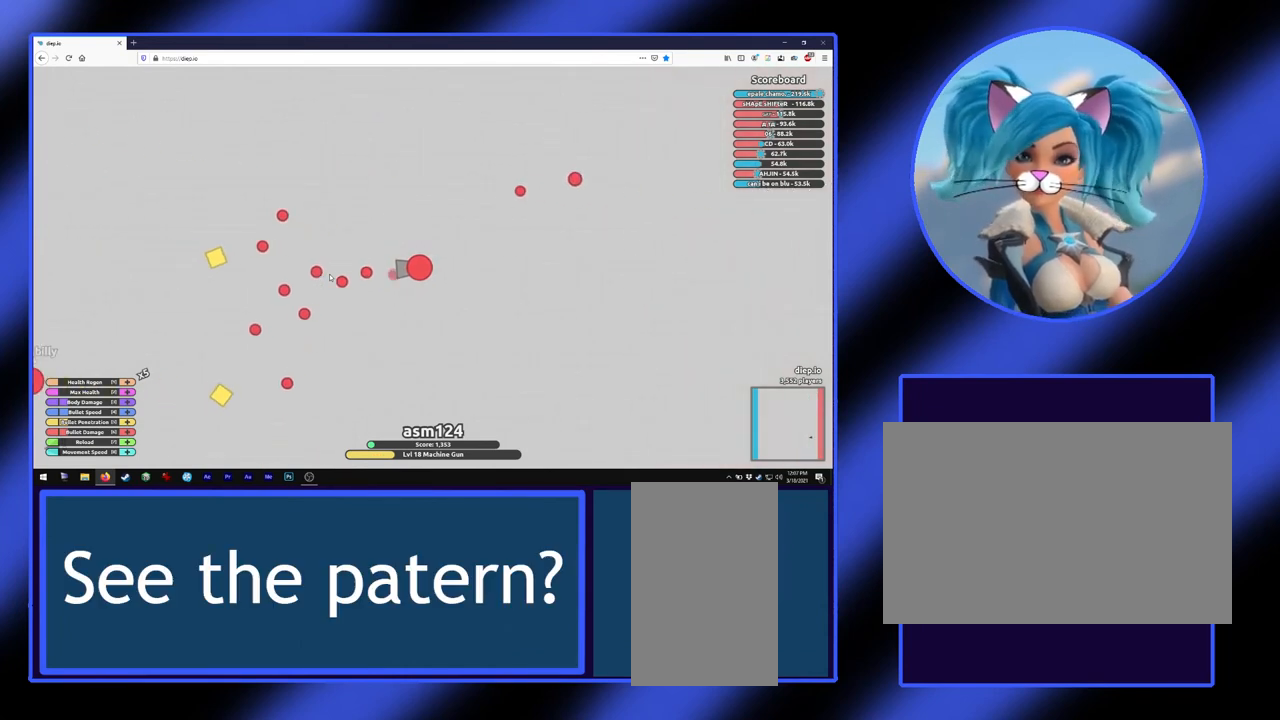
{"keys": ["a"], "mouse": [], "events": []}
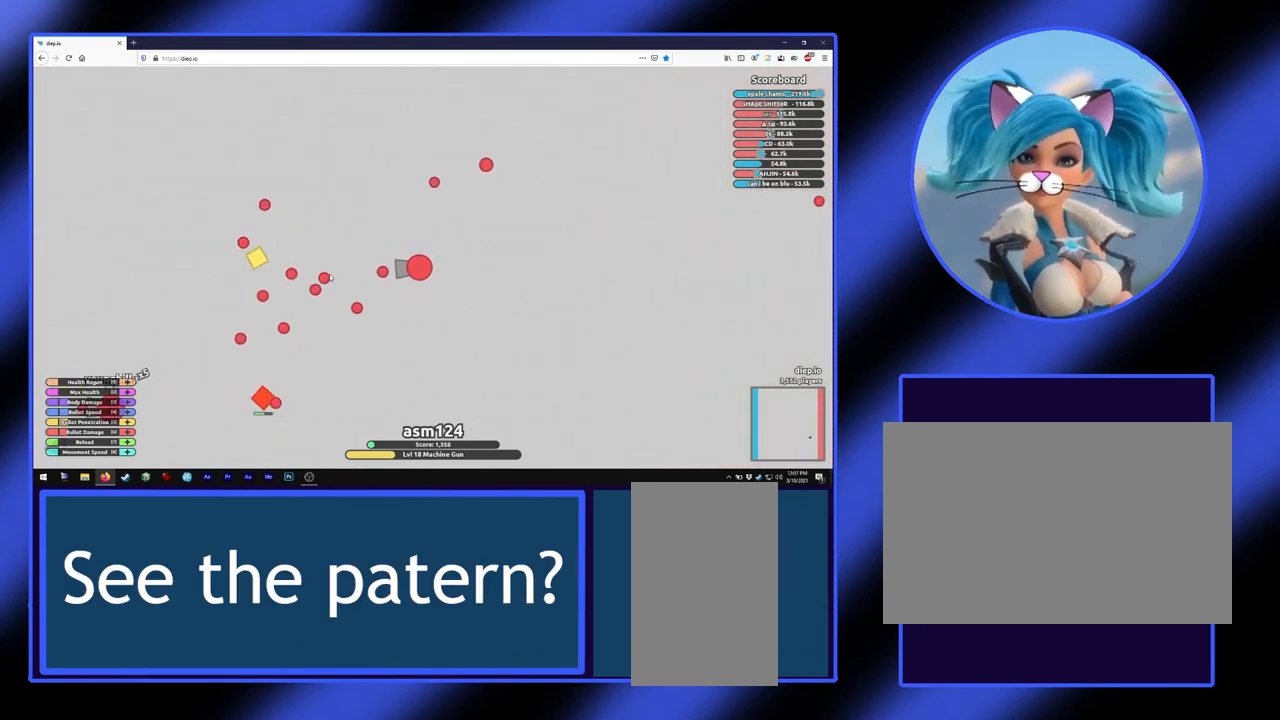
{"keys": ["a"], "mouse": [], "events": []}
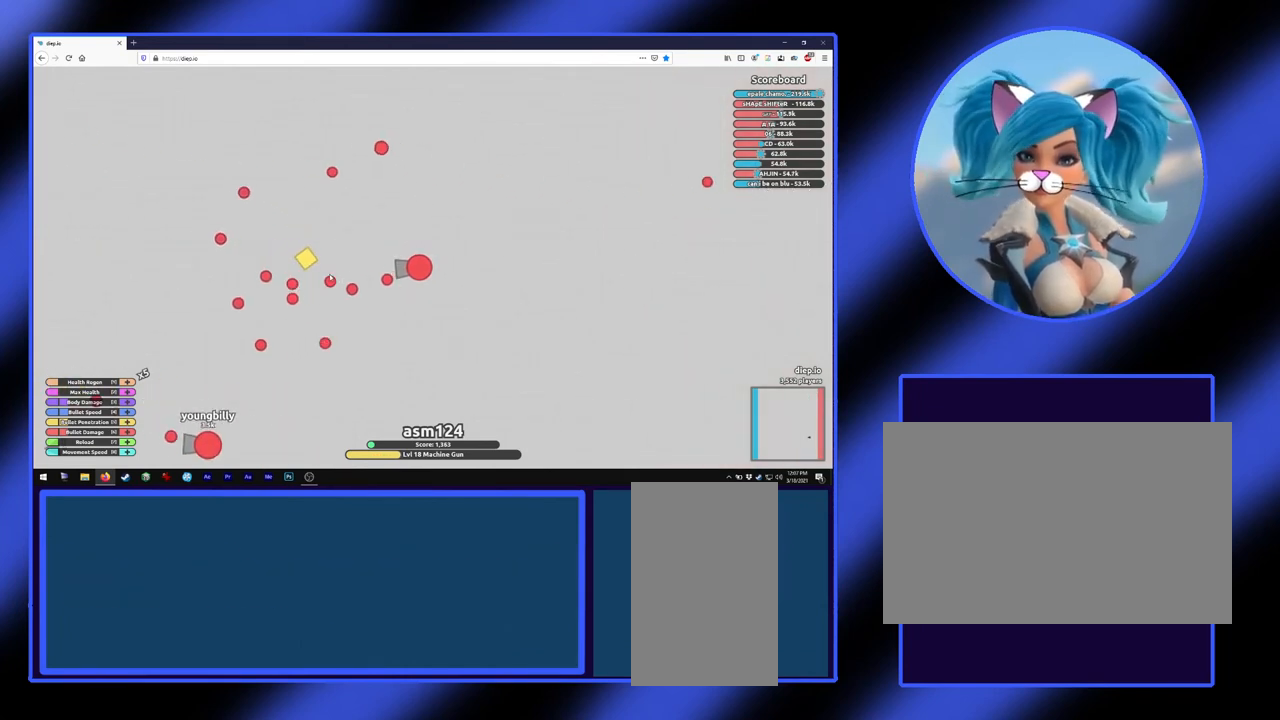
{"keys": ["a"], "mouse": [], "events": []}
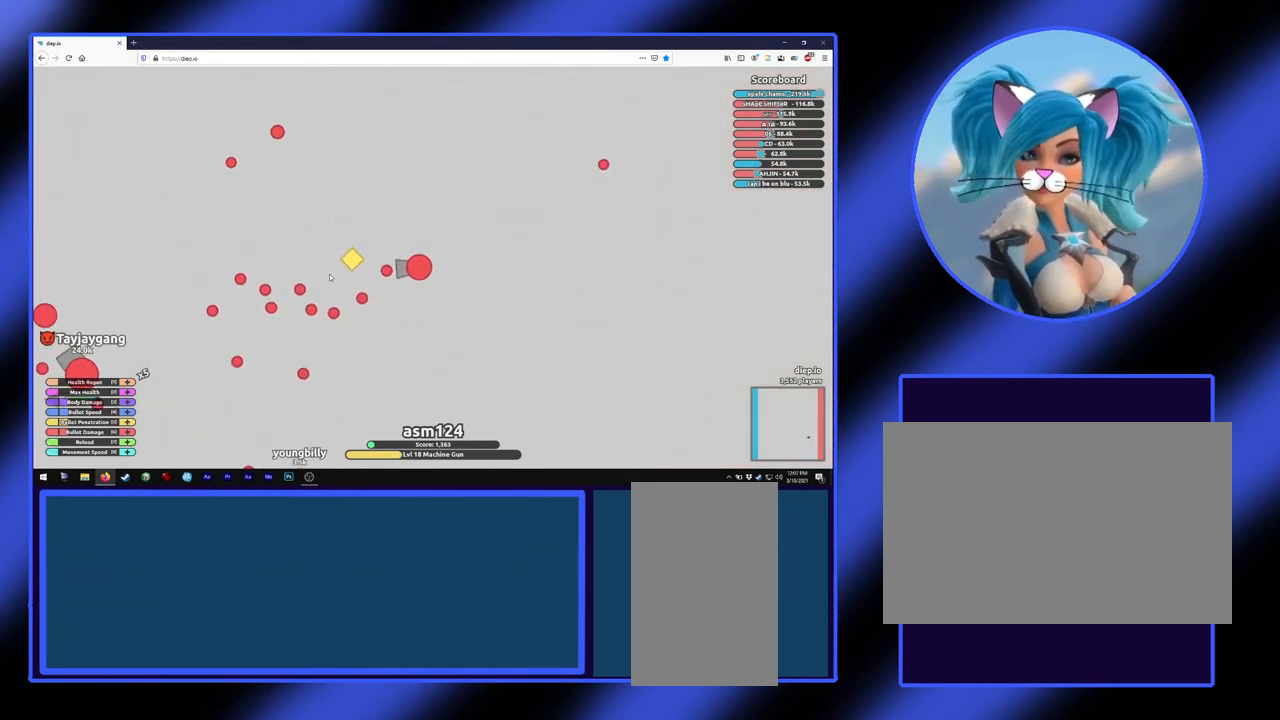
{"keys": ["a"], "mouse": [], "events": []}
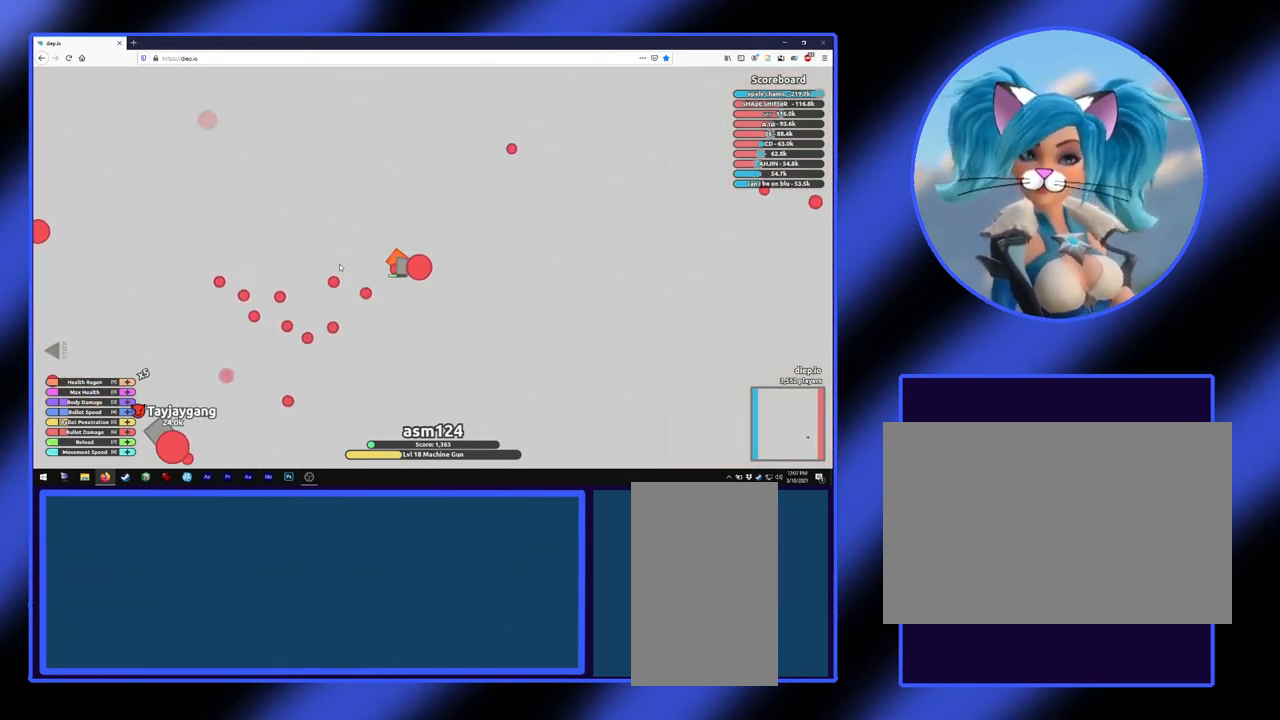
{"keys": ["a"], "mouse": [], "events": []}
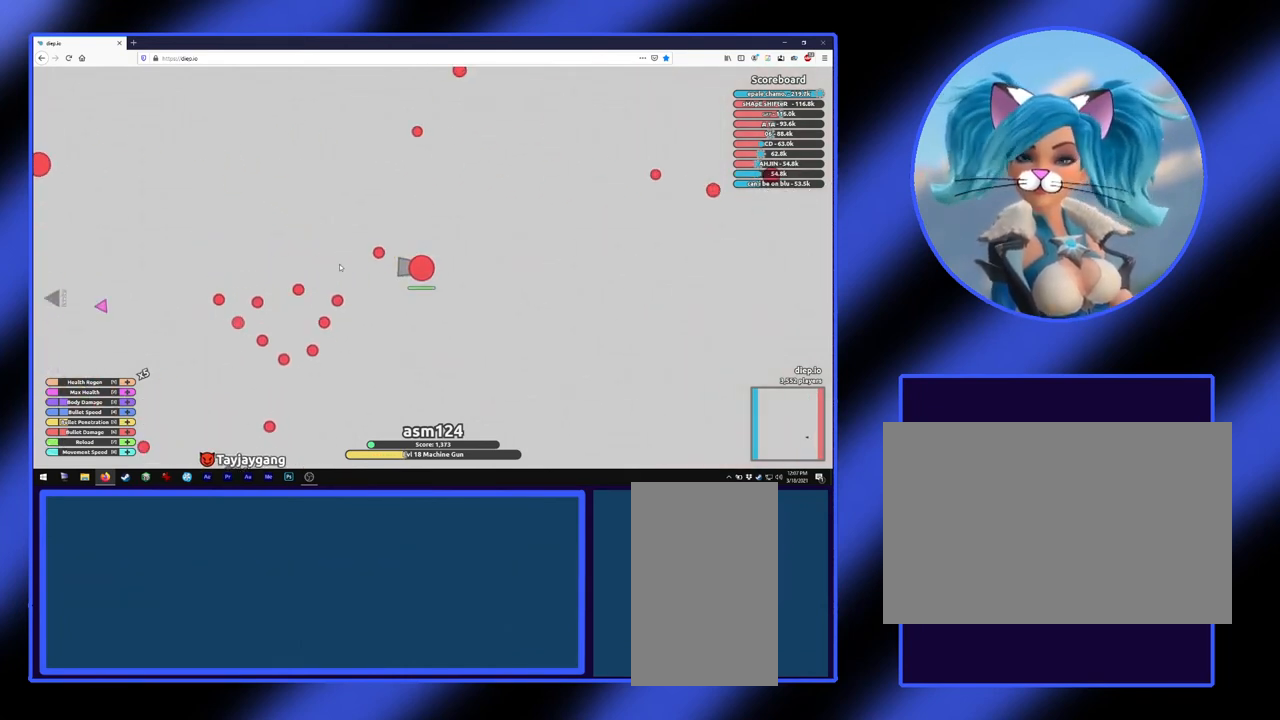
{"keys": ["a"], "mouse": [], "events": []}
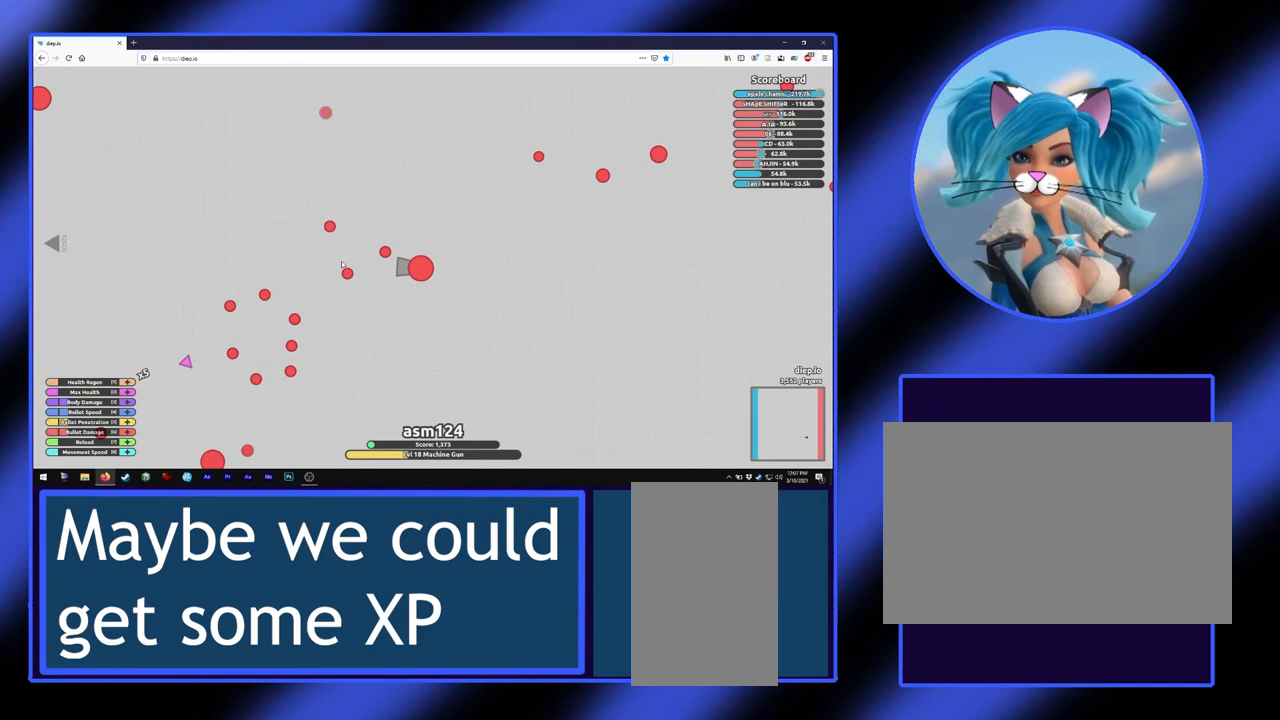
{"keys": ["a"], "mouse": [], "events": []}
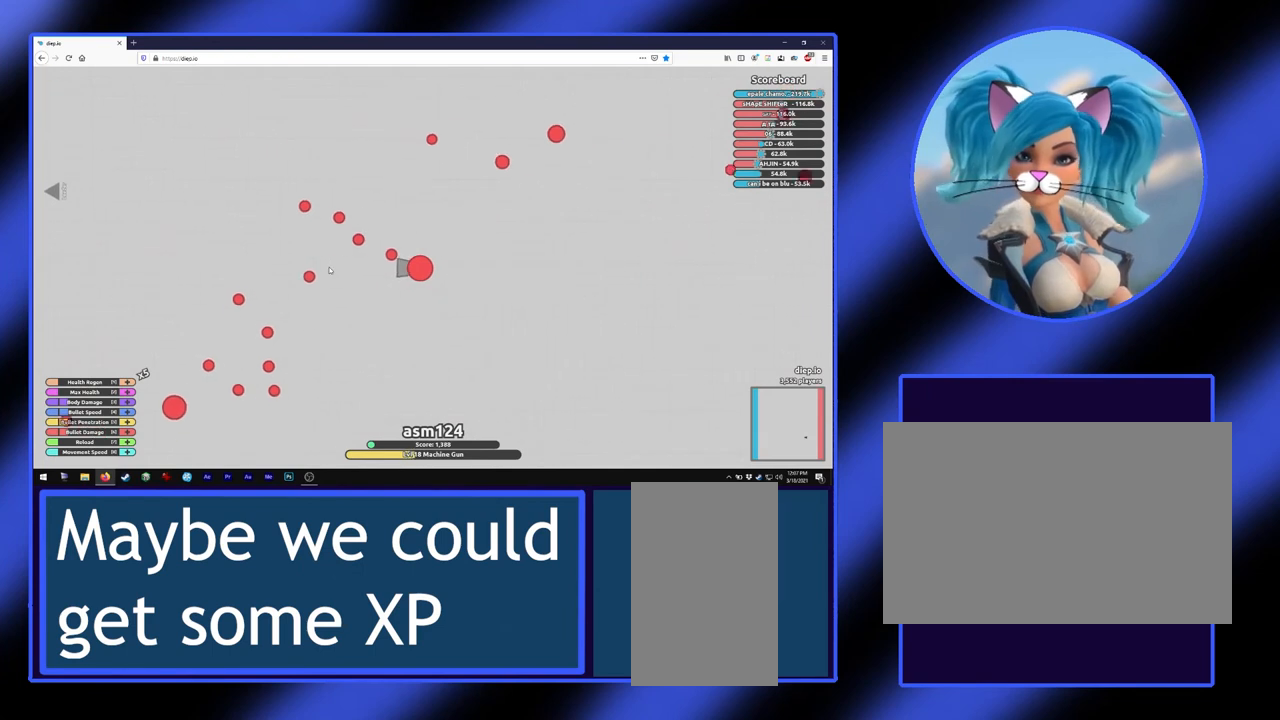
{"keys": ["a"], "mouse": [], "events": []}
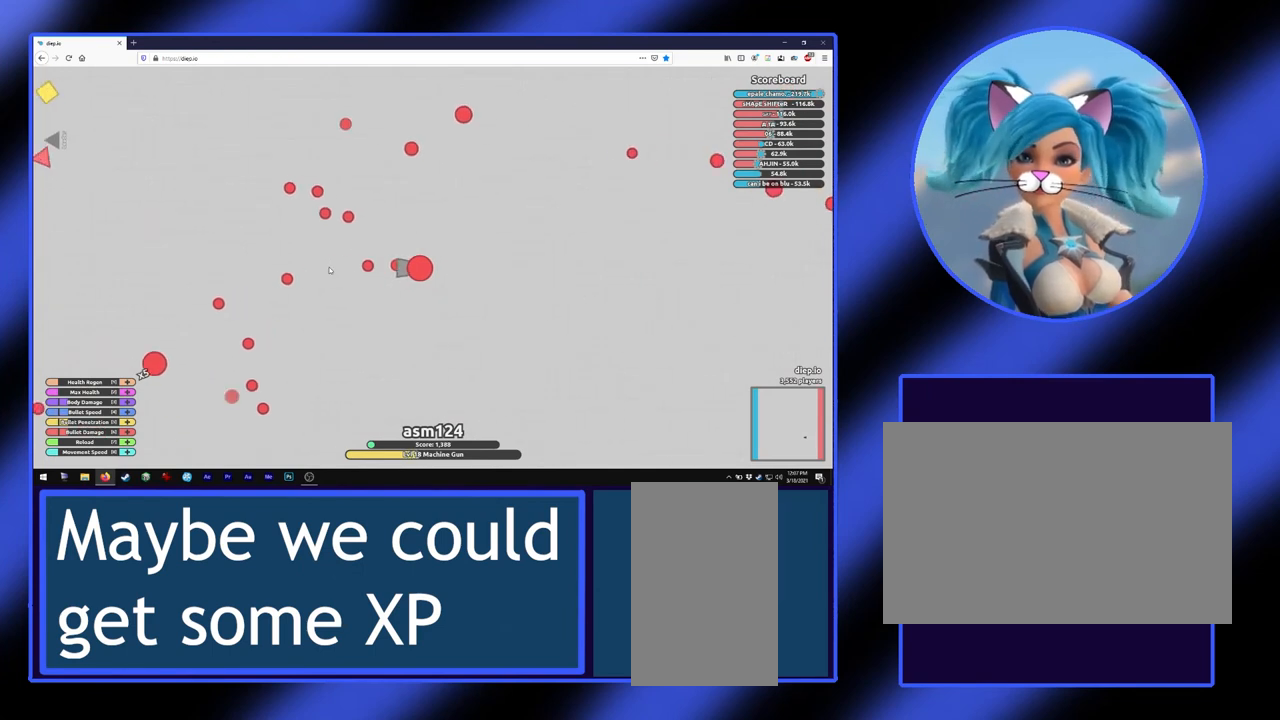
{"keys": ["a"], "mouse": [], "events": []}
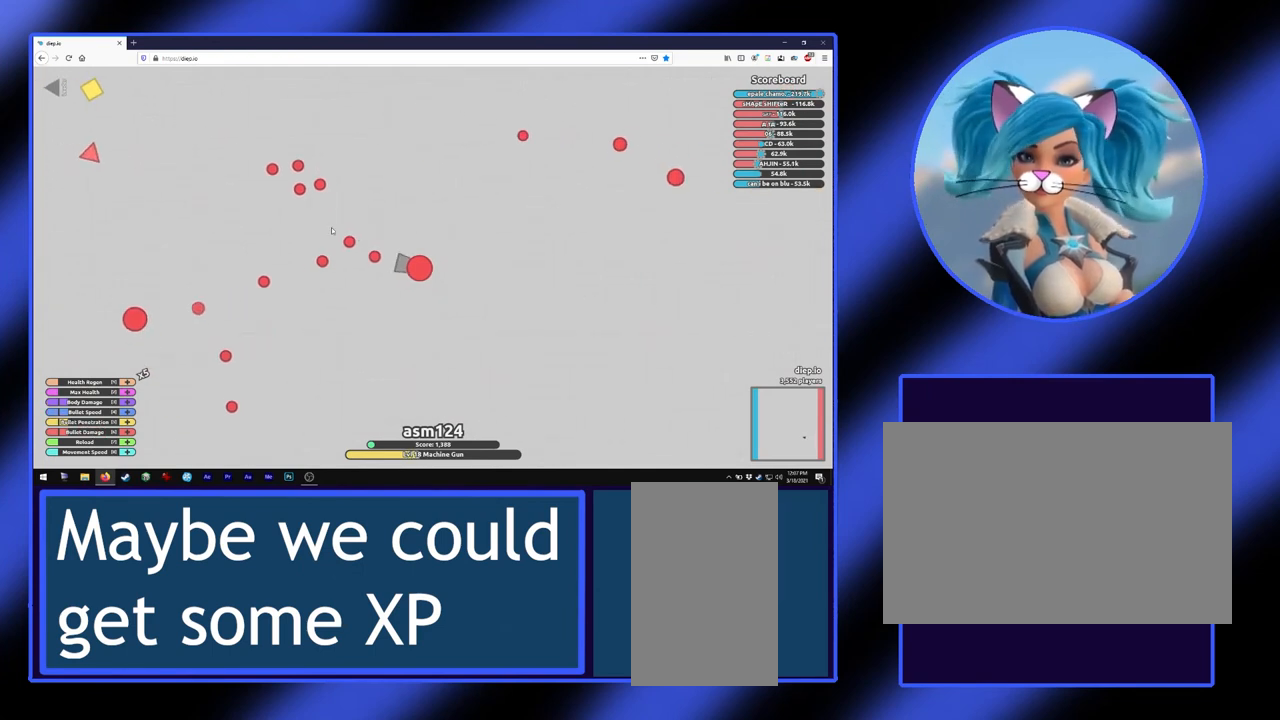
{"keys": ["a", "w"], "mouse": [], "events": [[467, "w", "down"]]}
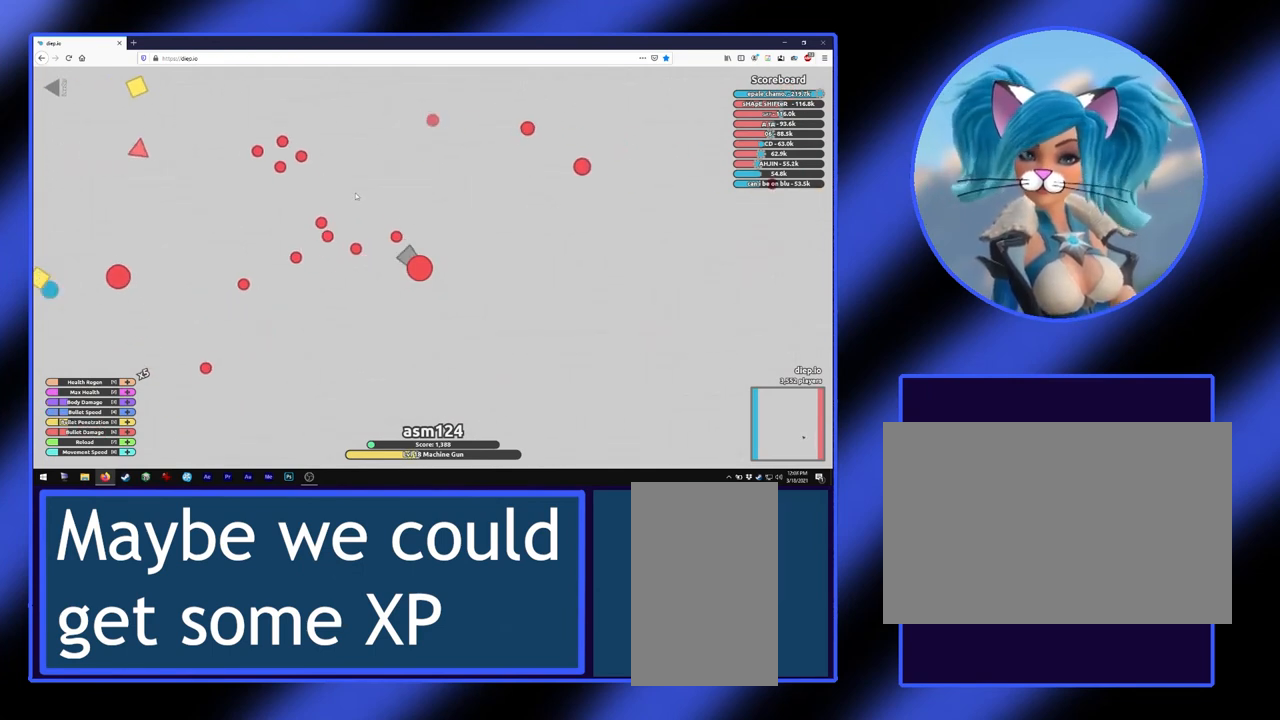
{"keys": ["w"], "mouse": [], "events": [[167, "a", "up"]]}
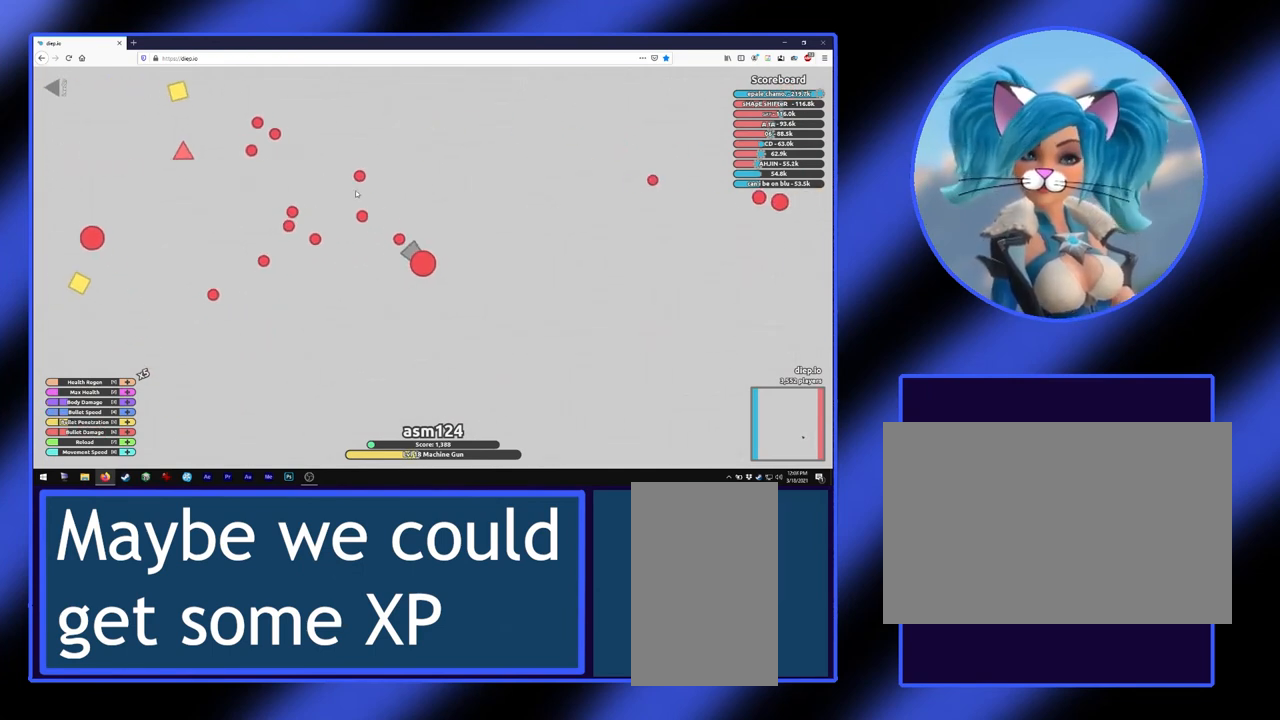
{"keys": ["a", "w"], "mouse": [], "events": [[100, "a", "down"]]}
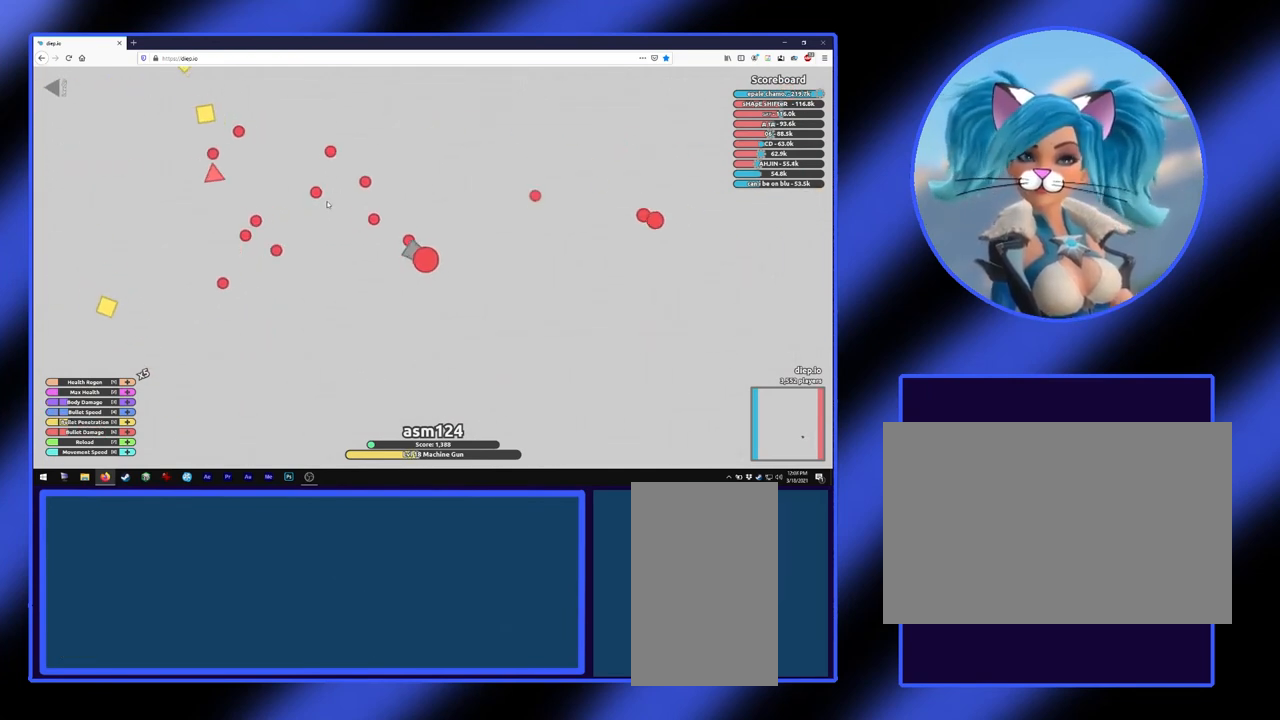
{"keys": ["a", "w"], "mouse": [], "events": []}
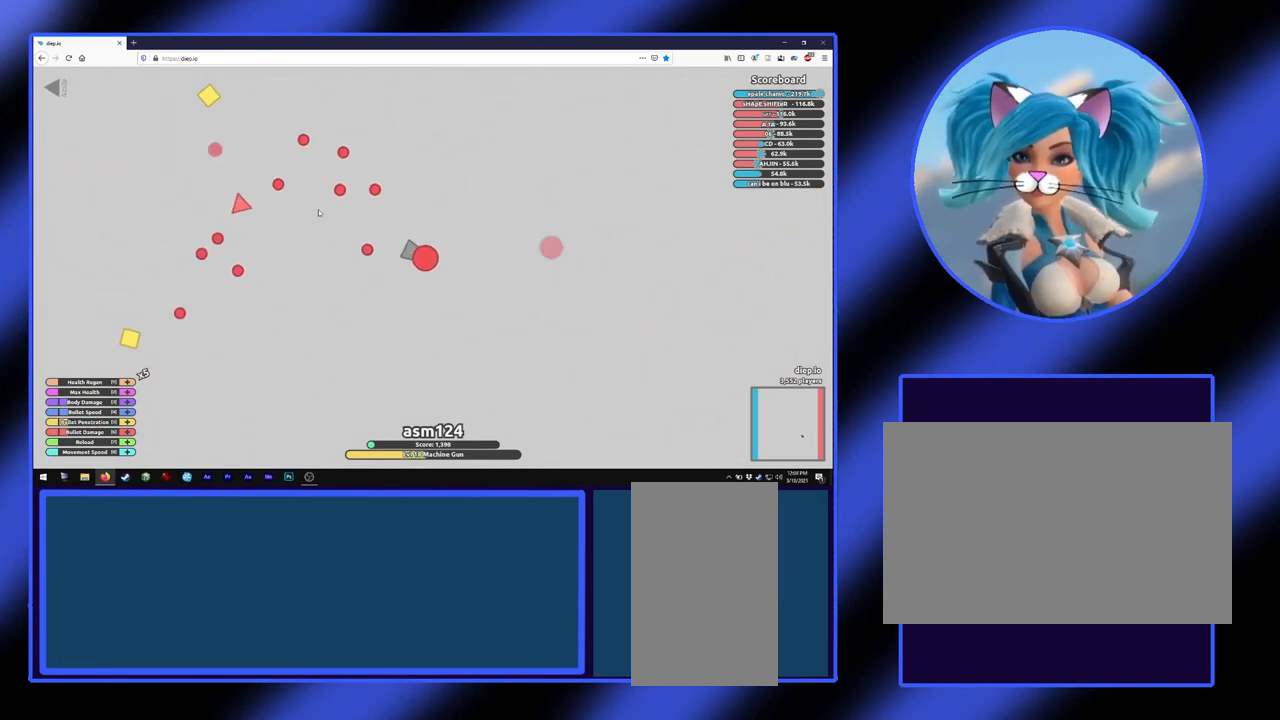
{"keys": ["a", "w"], "mouse": [], "events": [[233, "w", "up"], [333, "w", "down"]]}
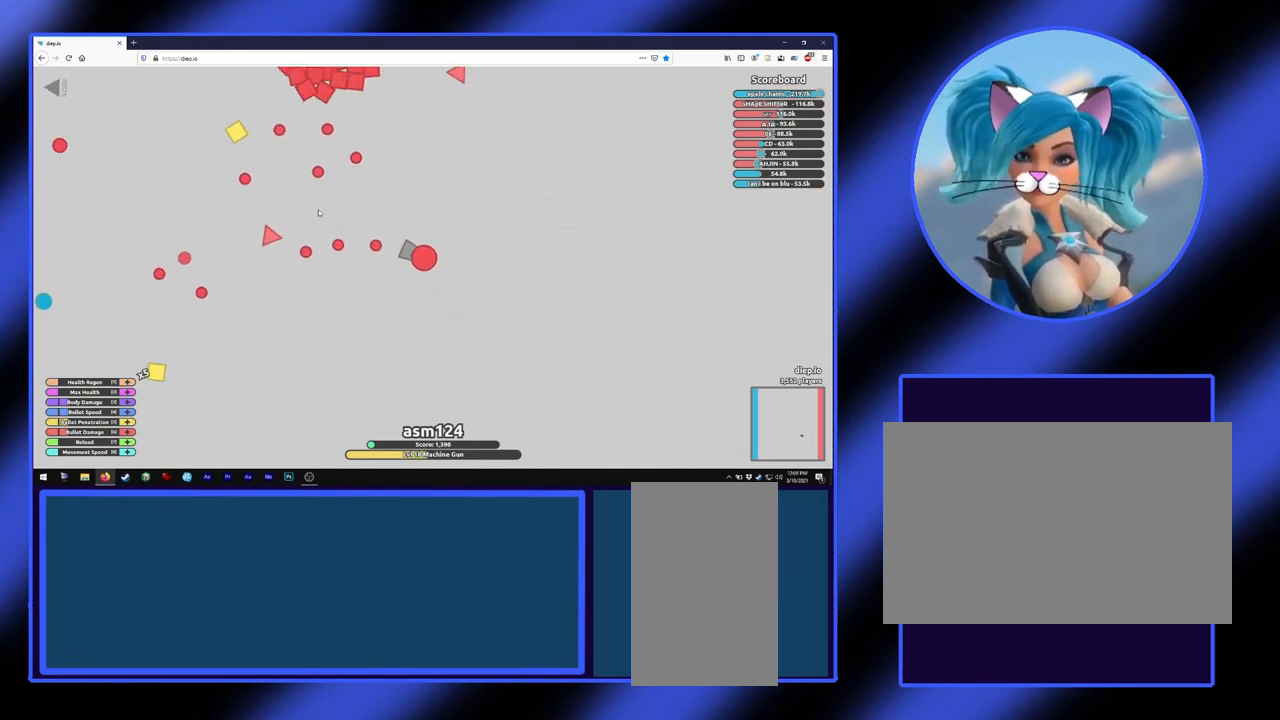
{"keys": ["a"], "mouse": [], "events": [[500, "w", "up"]]}
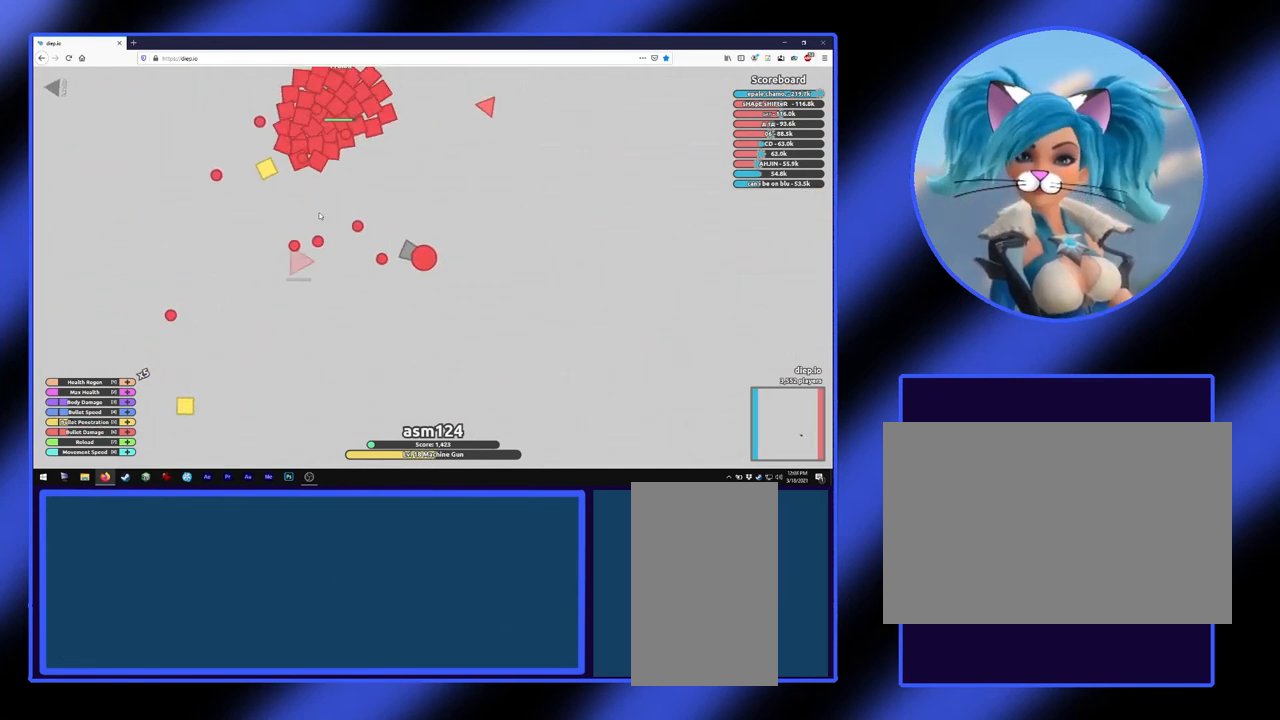
{"keys": ["s"], "mouse": [], "events": [[233, "a", "up"], [467, "s", "down"]]}
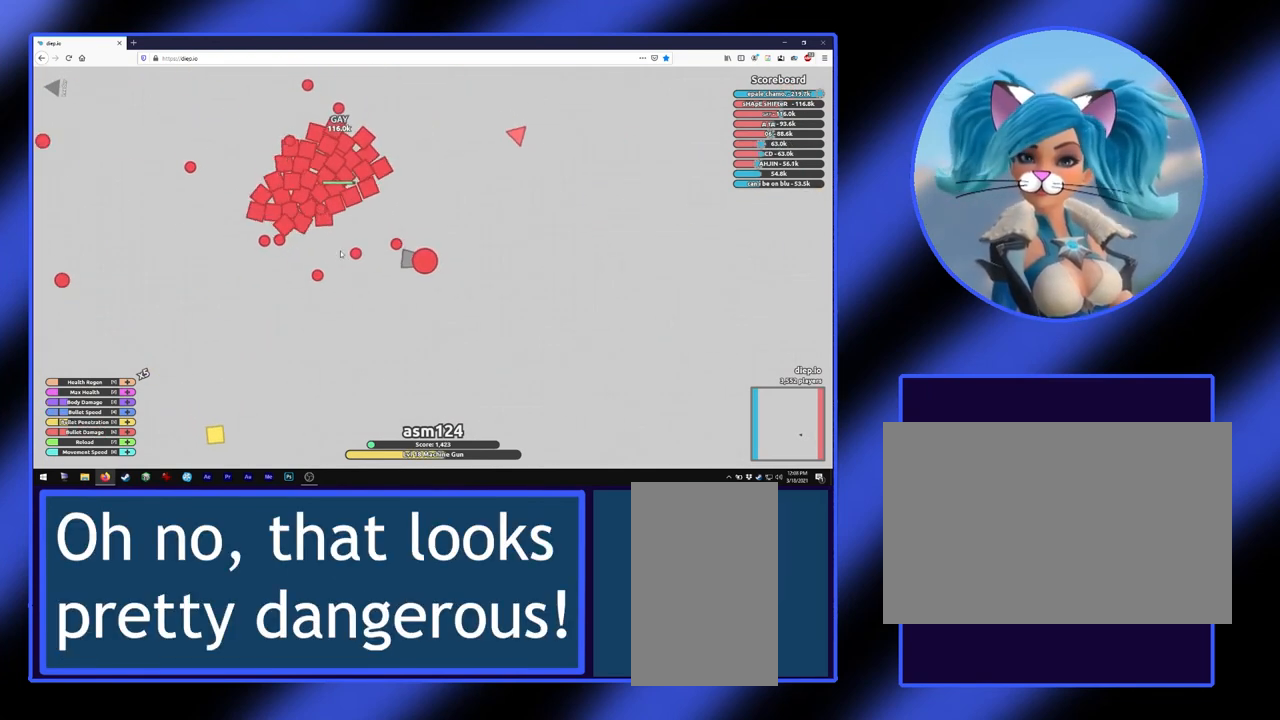
{"keys": [], "mouse": [], "events": [[400, "s", "up"]]}
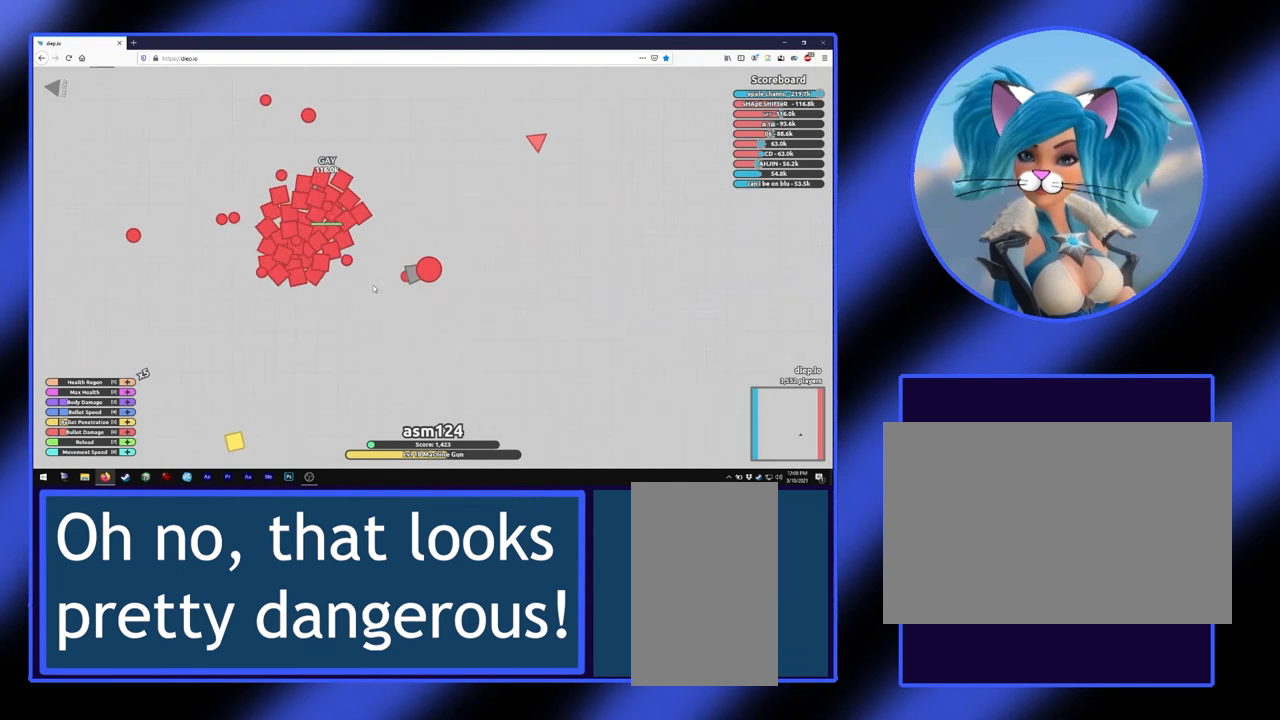
{"keys": [], "mouse": [], "events": []}
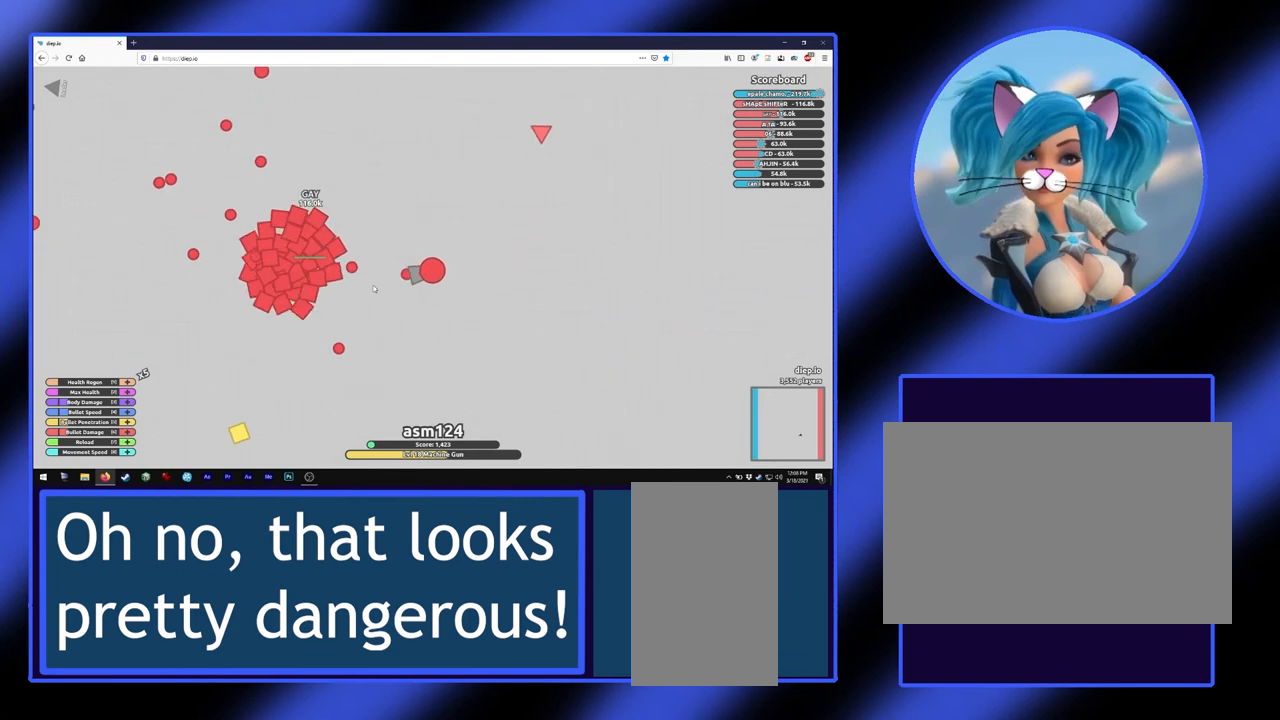
{"keys": [], "mouse": [], "events": []}
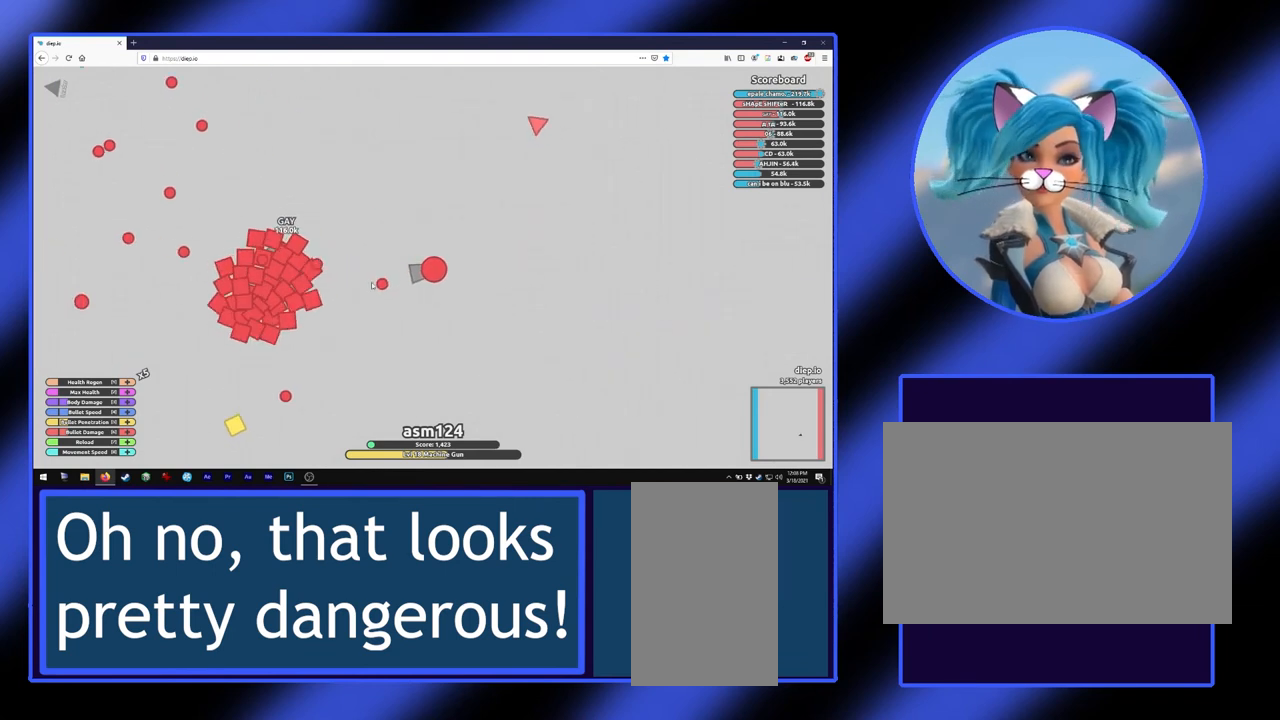
{"keys": [], "mouse": [], "events": []}
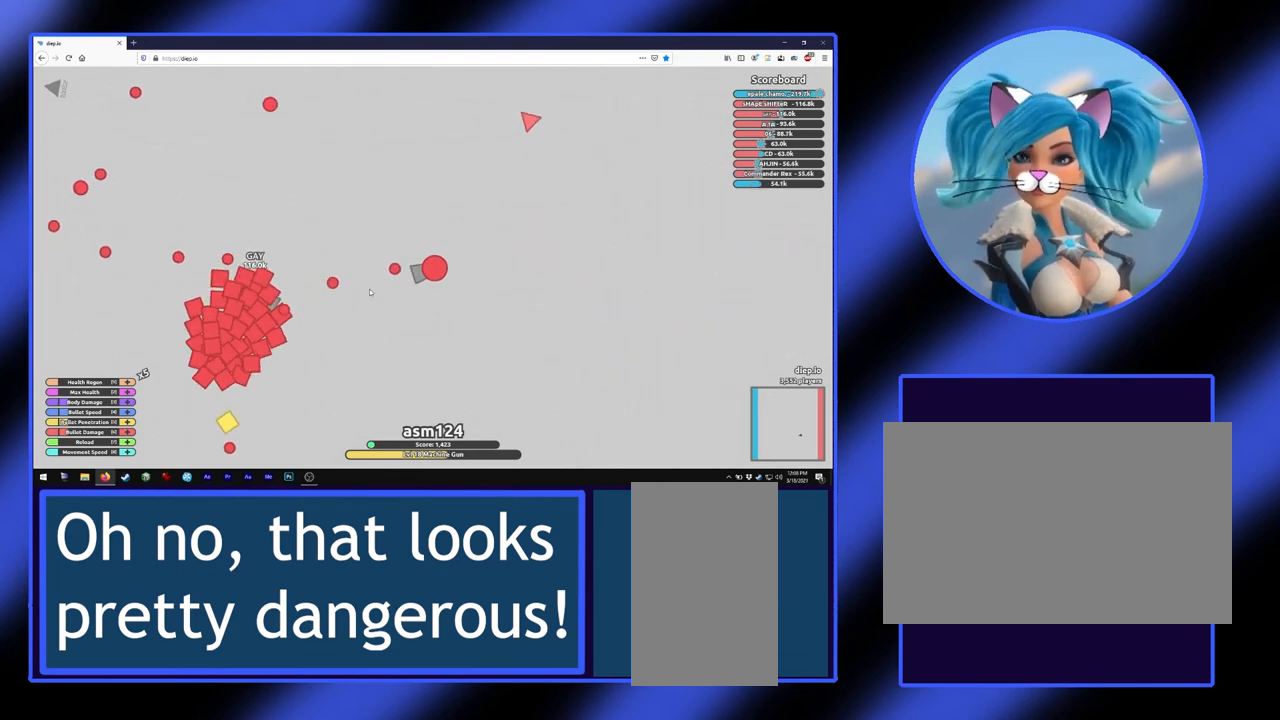
{"keys": ["a", "w"], "mouse": [], "events": [[100, "a", "down"], [300, "w", "down"]]}
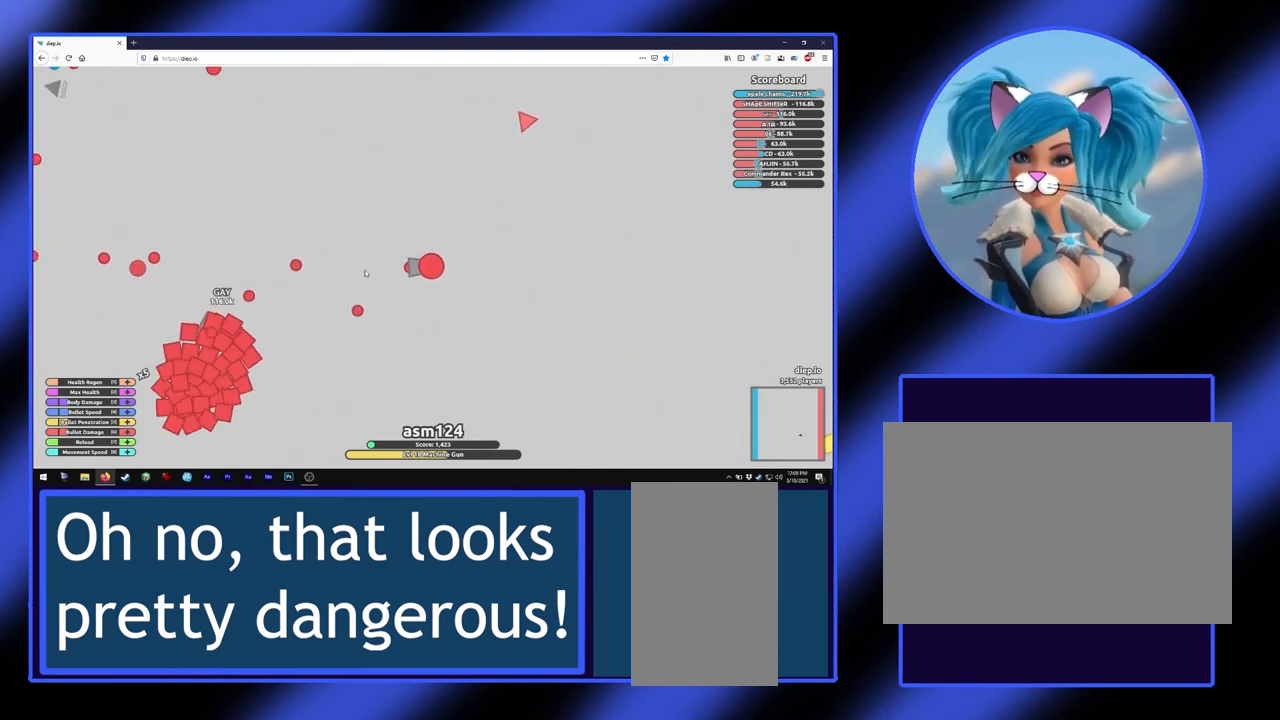
{"keys": ["a", "w"], "mouse": [], "events": []}
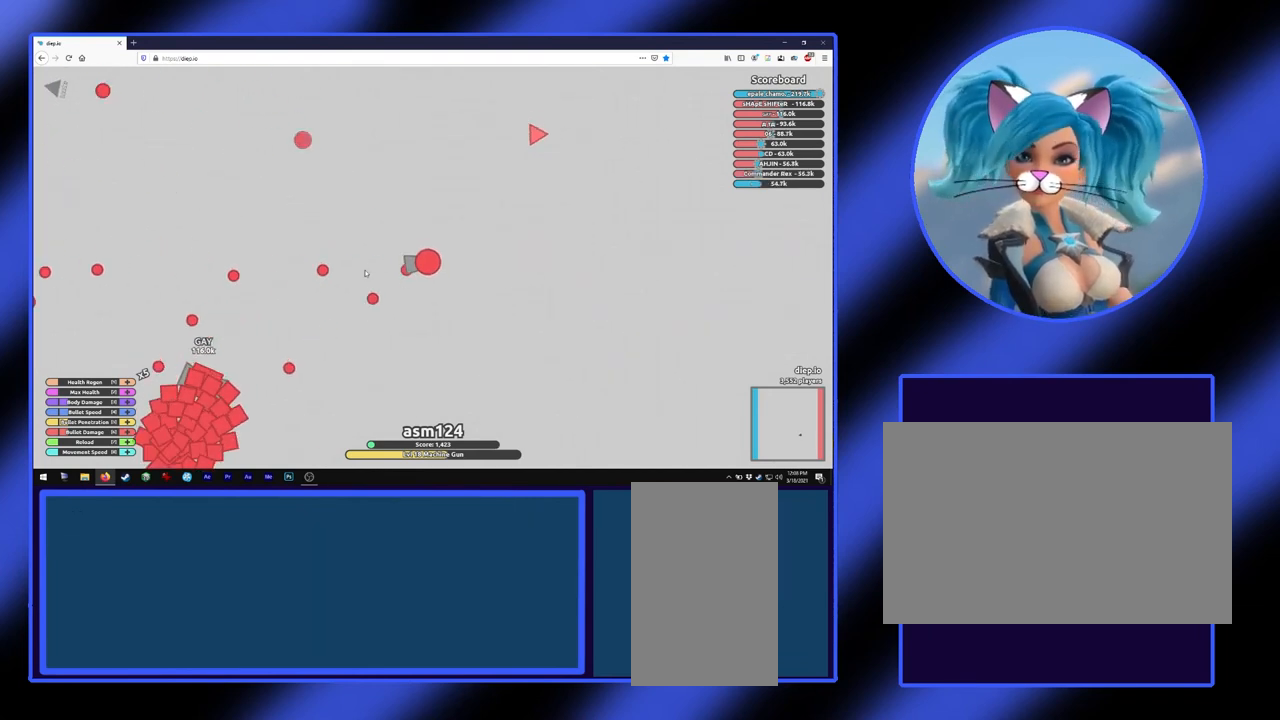
{"keys": ["a", "w"], "mouse": [], "events": []}
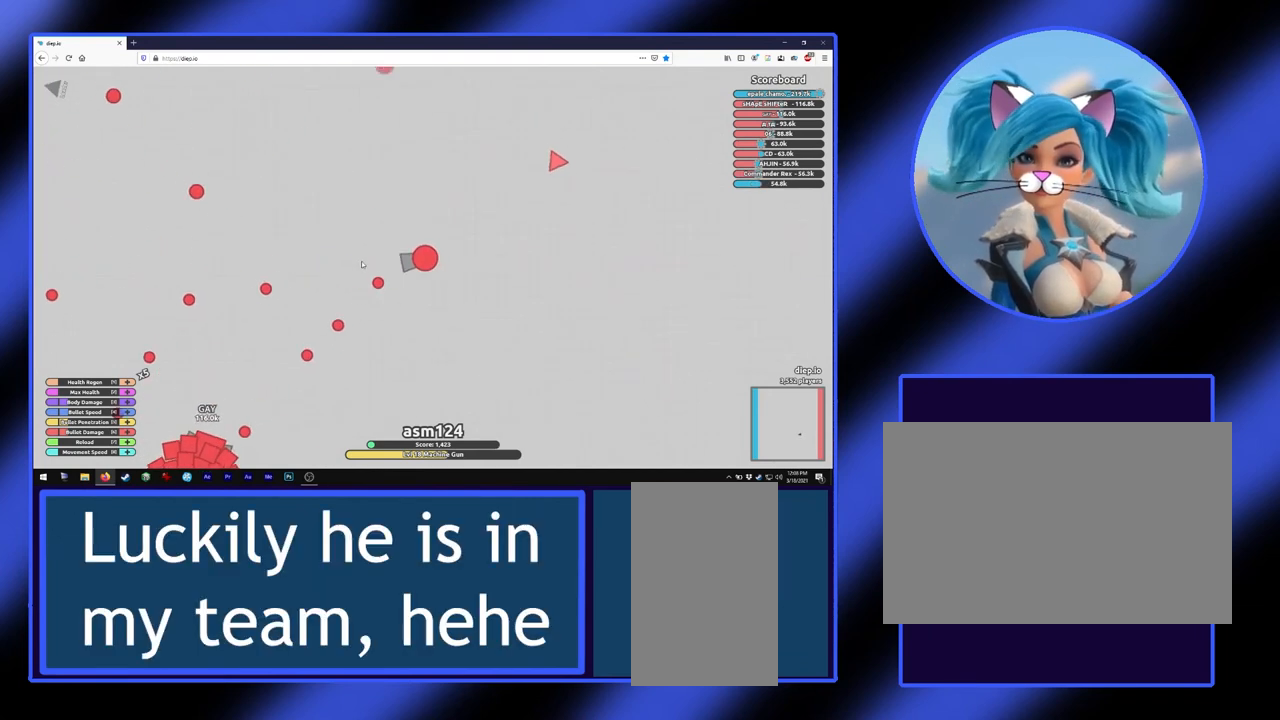
{"keys": ["a"], "mouse": [], "events": [[400, "w", "up"]]}
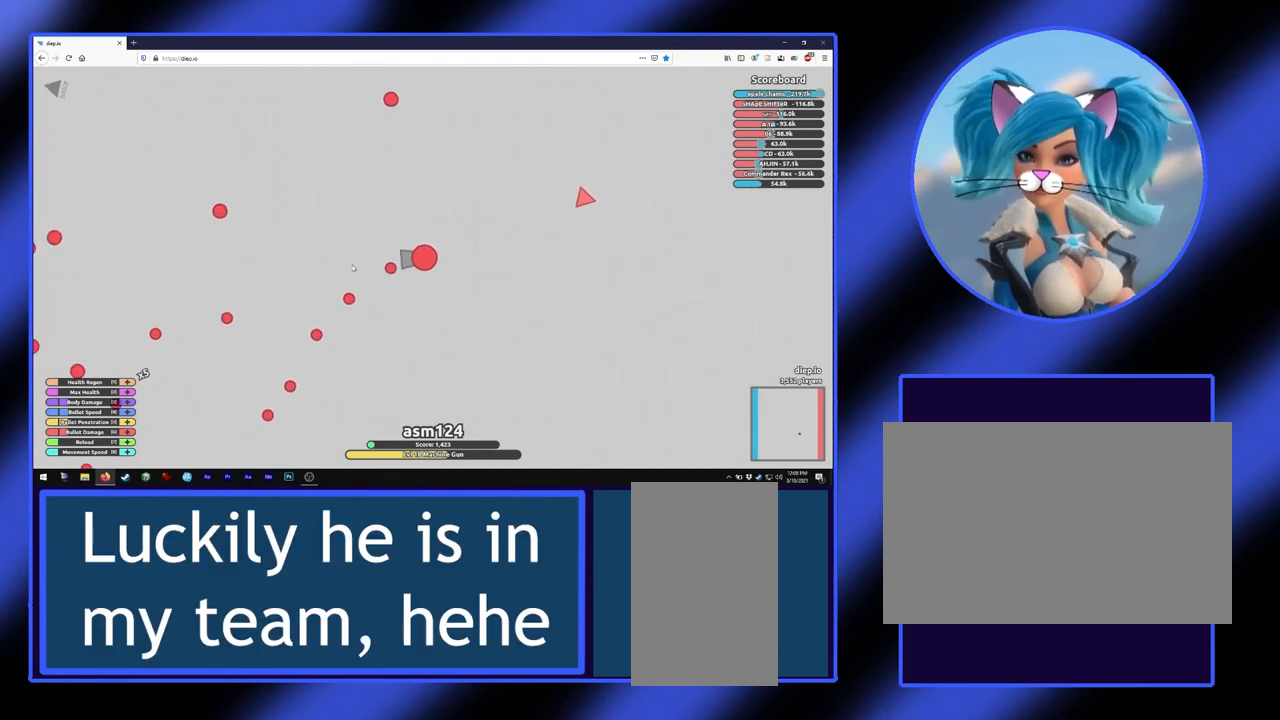
{"keys": ["a"], "mouse": [], "events": []}
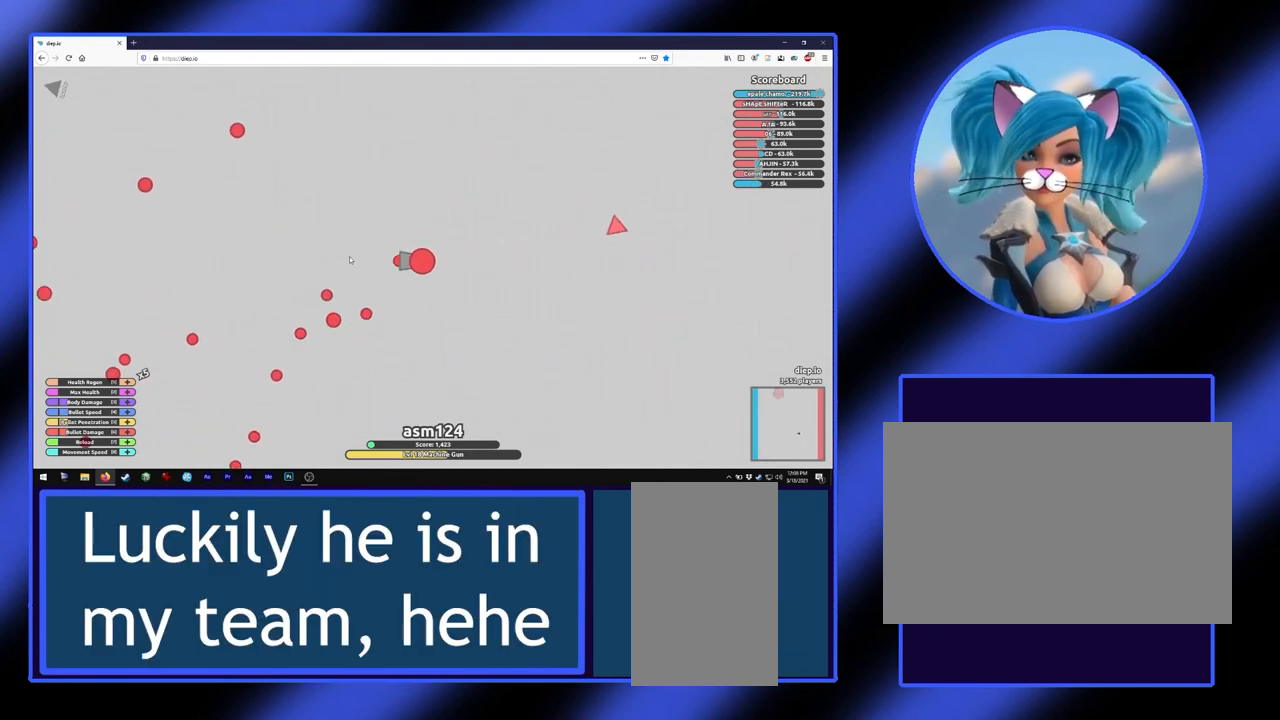
{"keys": ["a"], "mouse": [], "events": []}
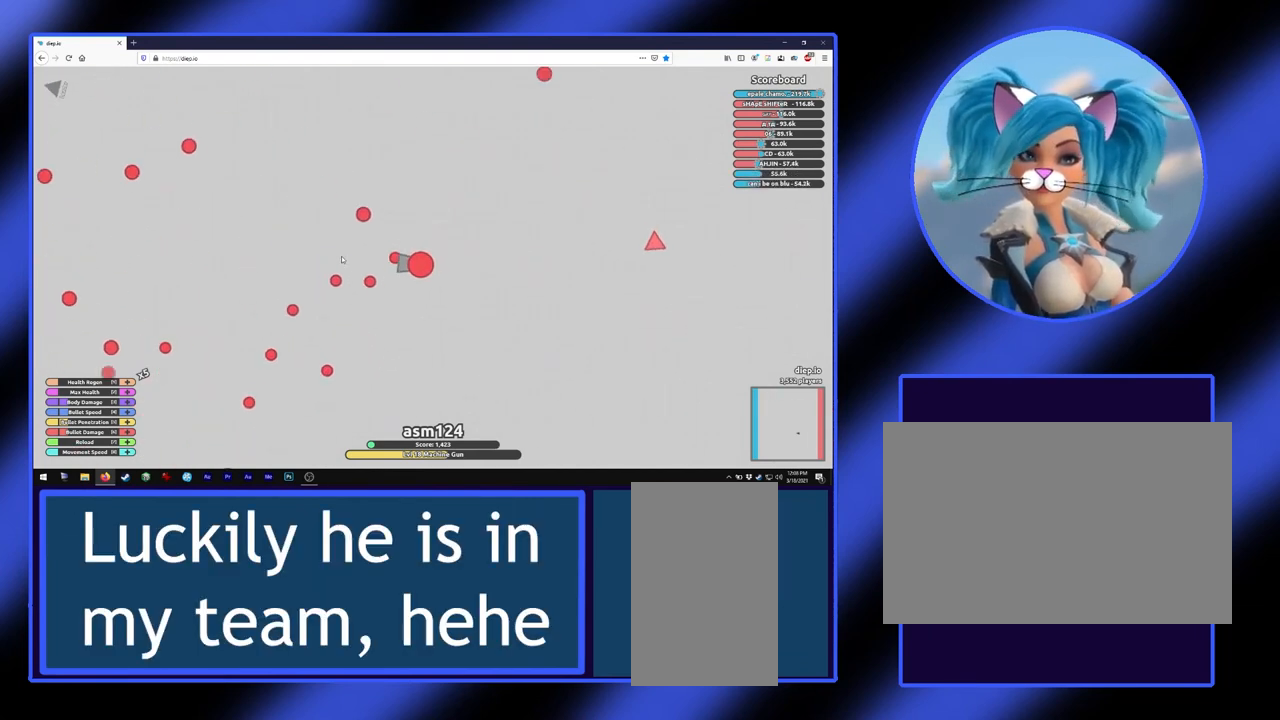
{"keys": ["a"], "mouse": [], "events": []}
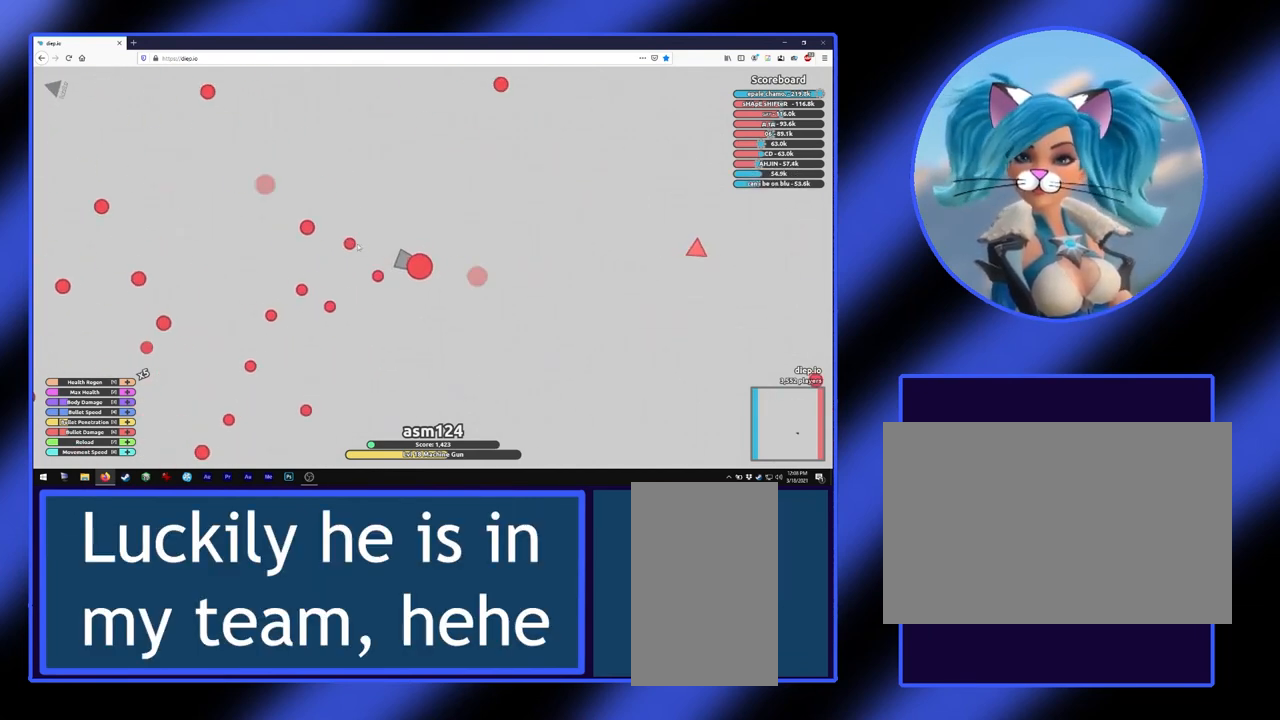
{"keys": ["a"], "mouse": [], "events": []}
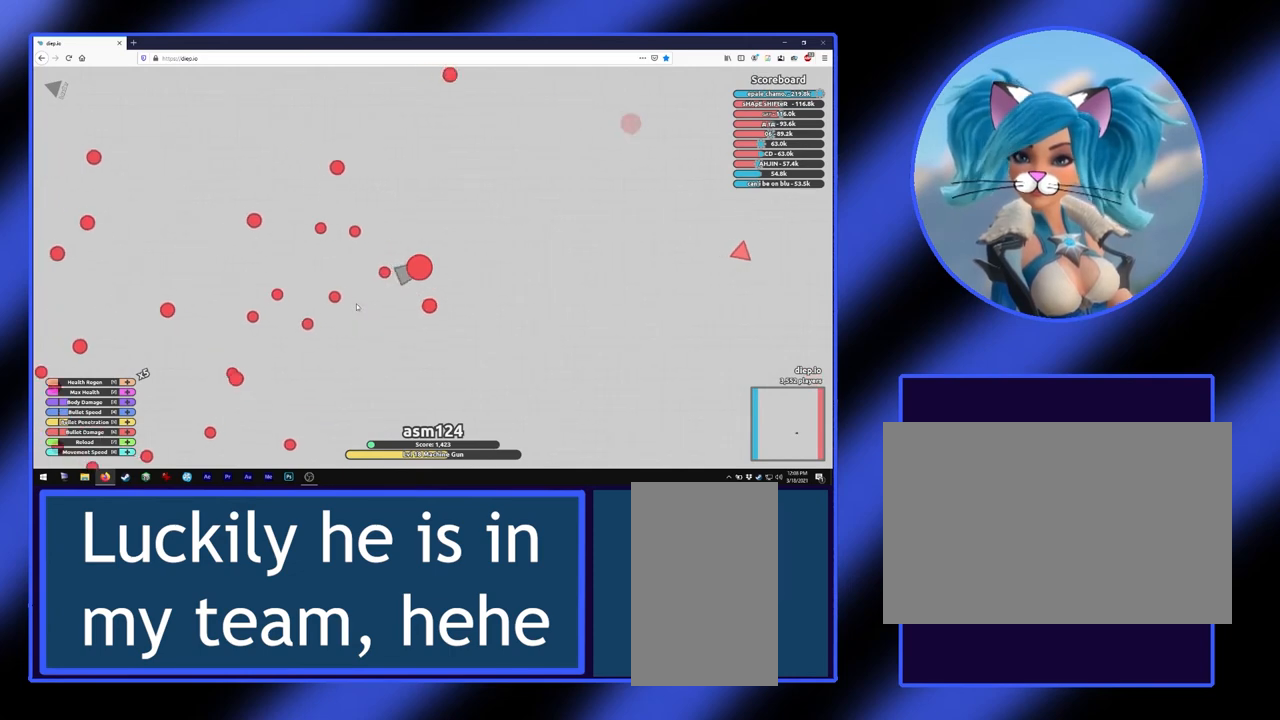
{"keys": ["a"], "mouse": [], "events": []}